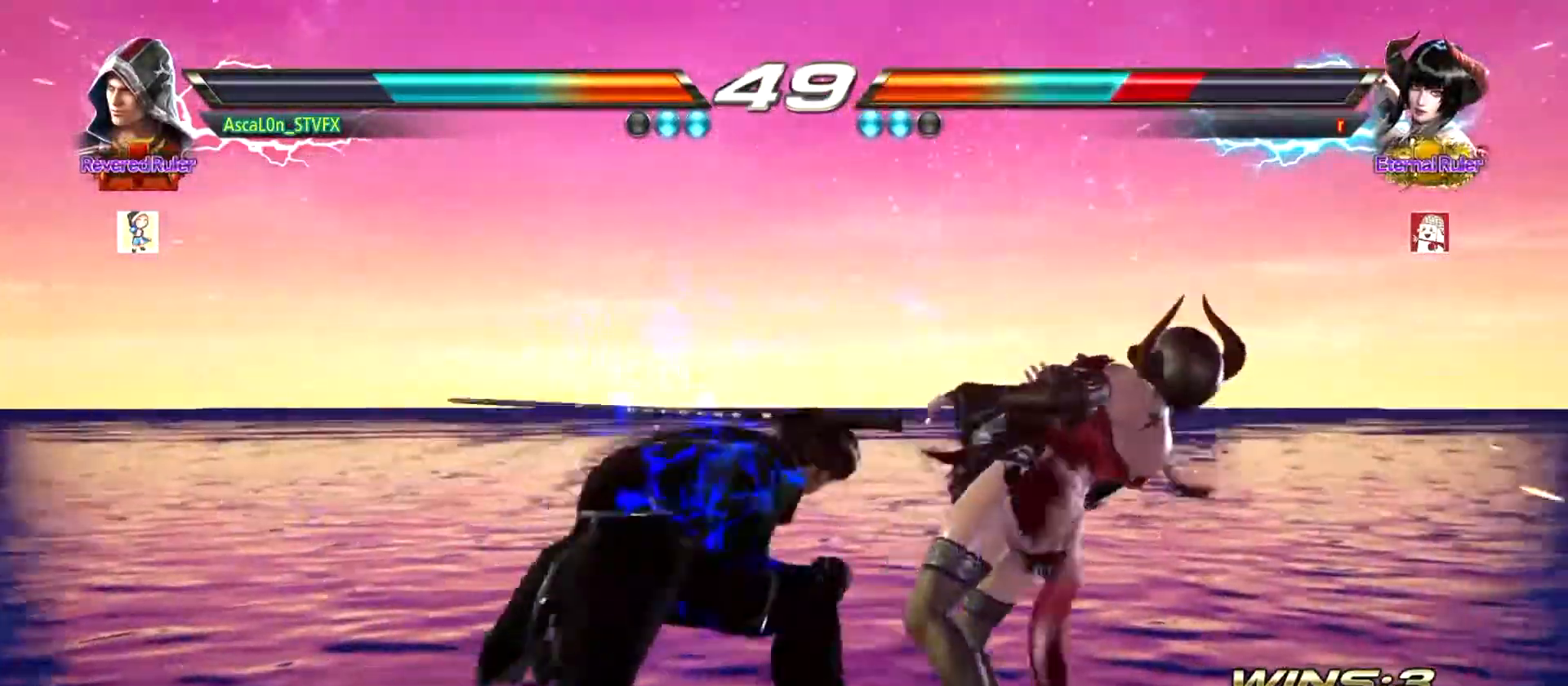
Gameplay with a controller (arcade stick); each line is a JSON object with the inputs held at the frame after it. "events" lists button and stick changes between this image and that frame as [ms after this image, input, new state], when the widget could be followed in between. Not read: L3 R3.
{"buttons": ["CROSS"], "left_stick": "right", "events": [[67, "TRIANGLE", "down"], [134, "TRIANGLE", "up"]]}
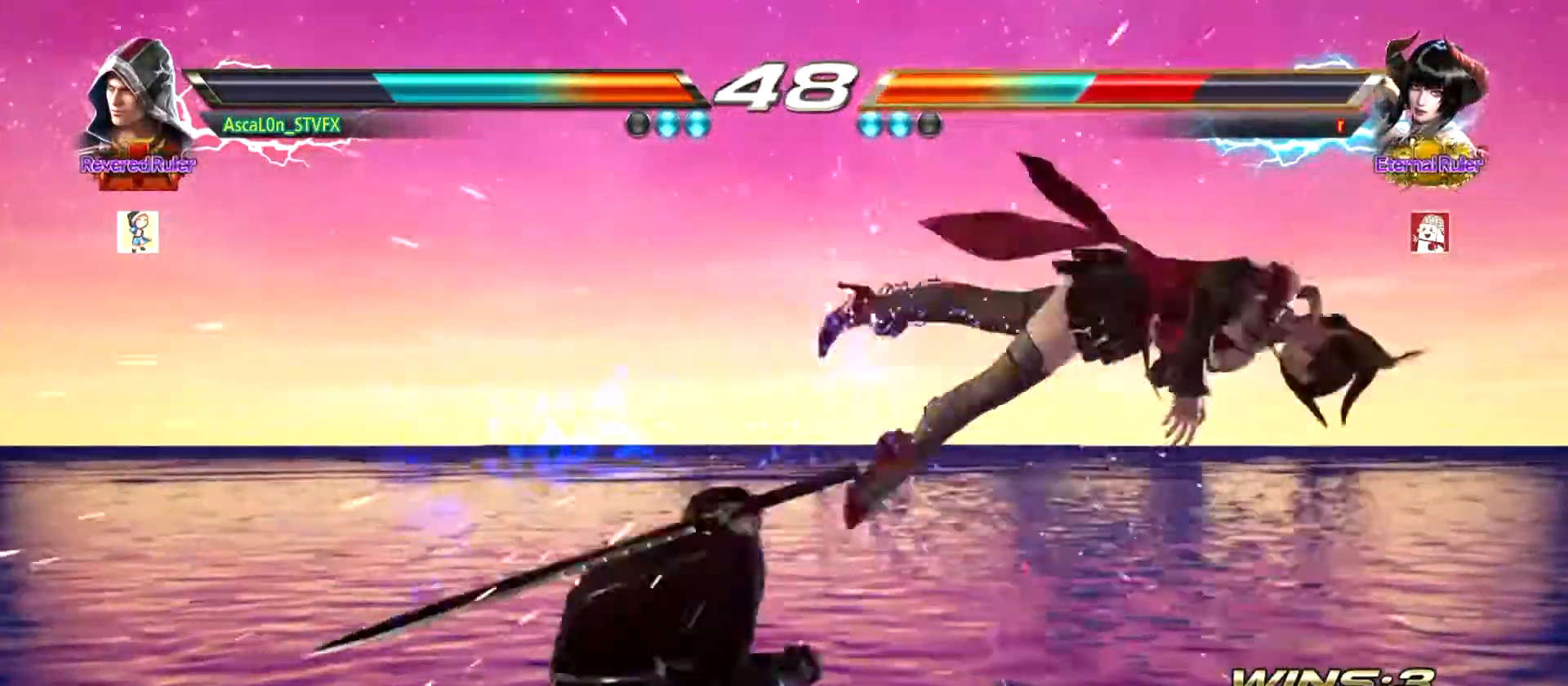
{"buttons": [], "left_stick": "right", "events": [[350, "CROSS", "up"], [350, "SQUARE", "down"], [450, "SQUARE", "up"]]}
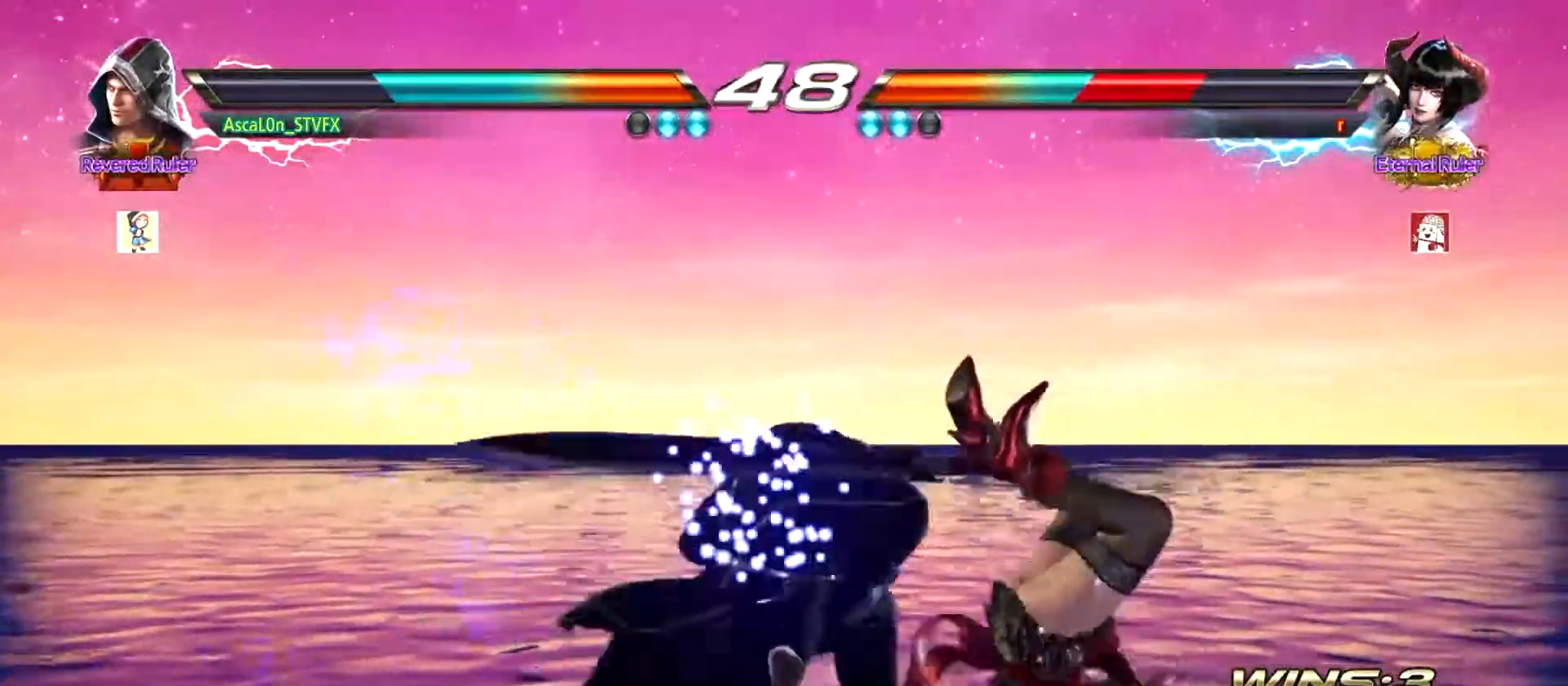
{"buttons": ["TRIANGLE"], "left_stick": "right", "events": [[484, "TRIANGLE", "down"]]}
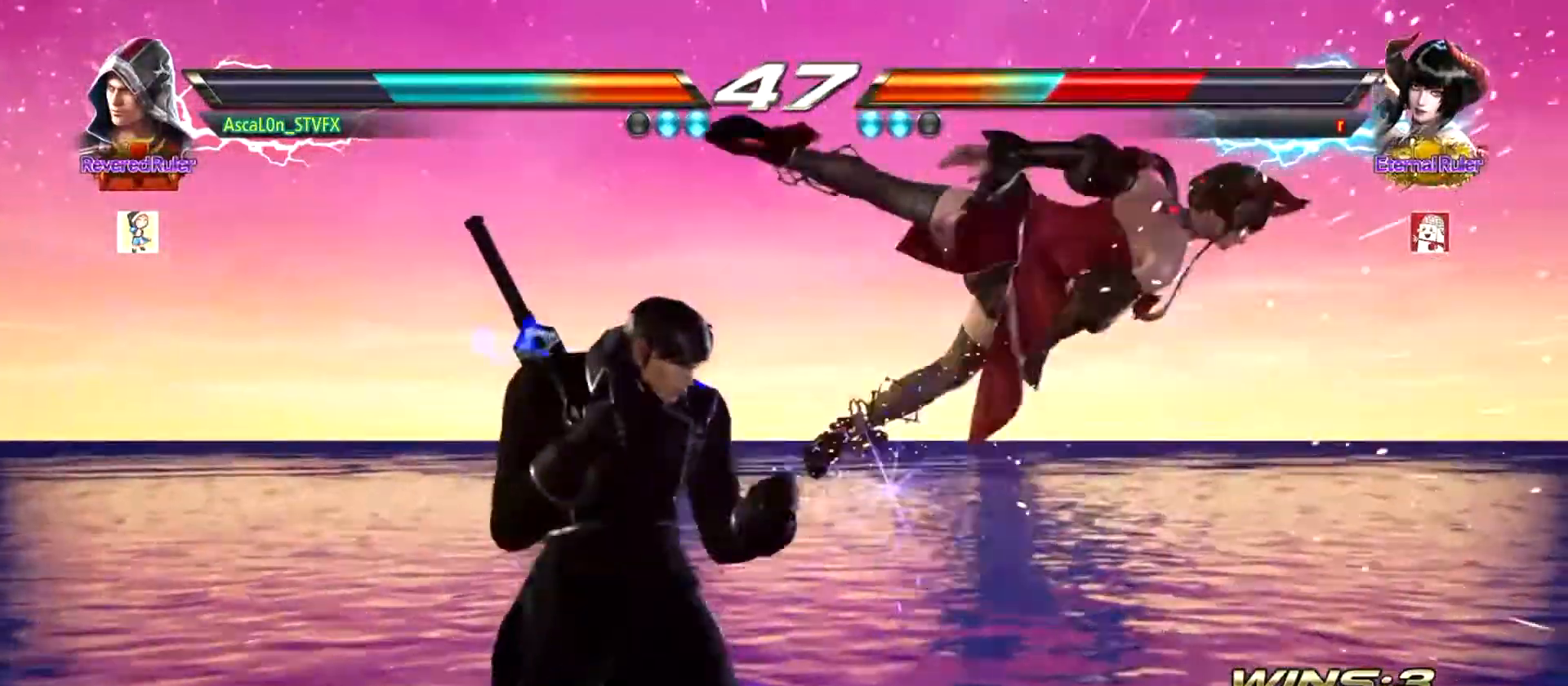
{"buttons": [], "left_stick": "right", "events": [[50, "SQUARE", "down"], [83, "TRIANGLE", "up"], [116, "SQUARE", "up"]]}
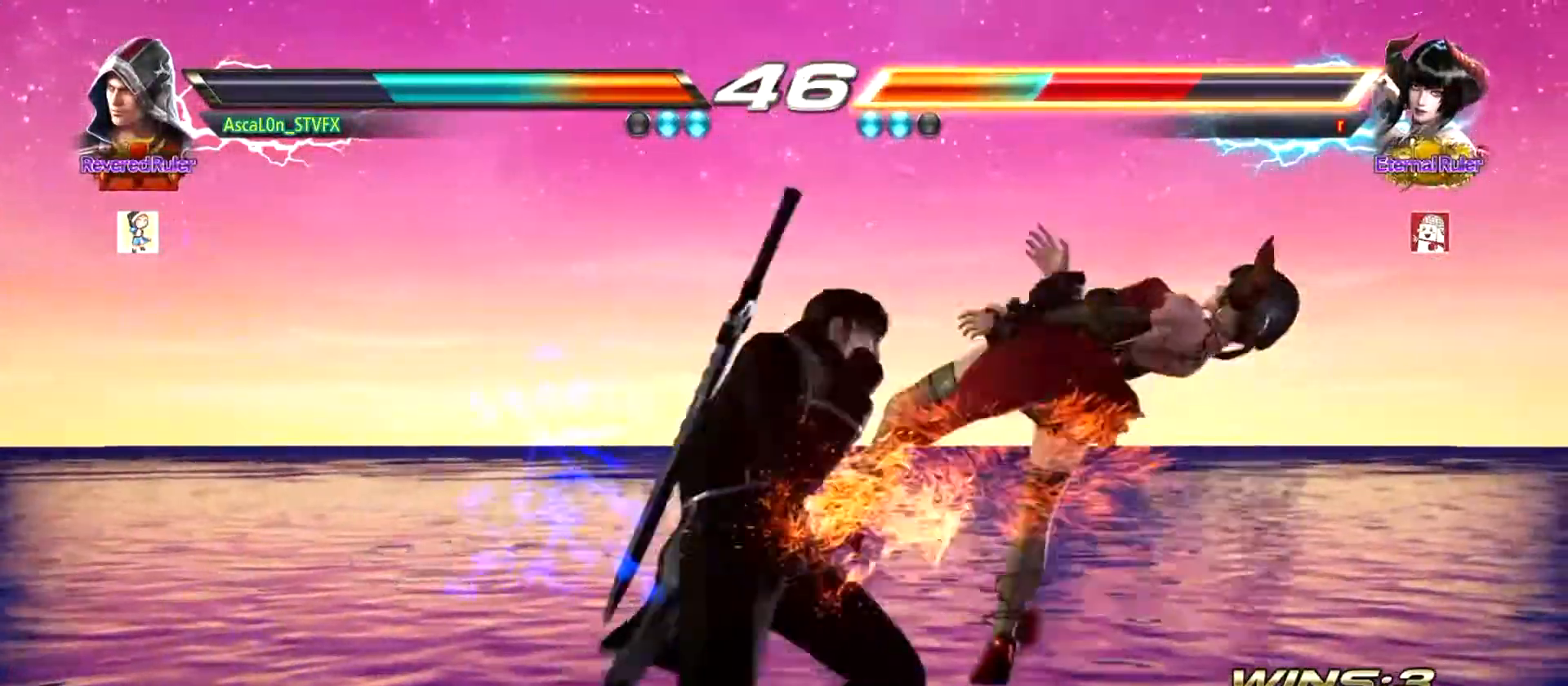
{"buttons": [], "left_stick": "center", "events": [[284, "TRIANGLE", "down"], [367, "SQUARE", "down"], [434, "TRIANGLE", "up"], [467, "SQUARE", "up"], [467, "left_stick", "center"]]}
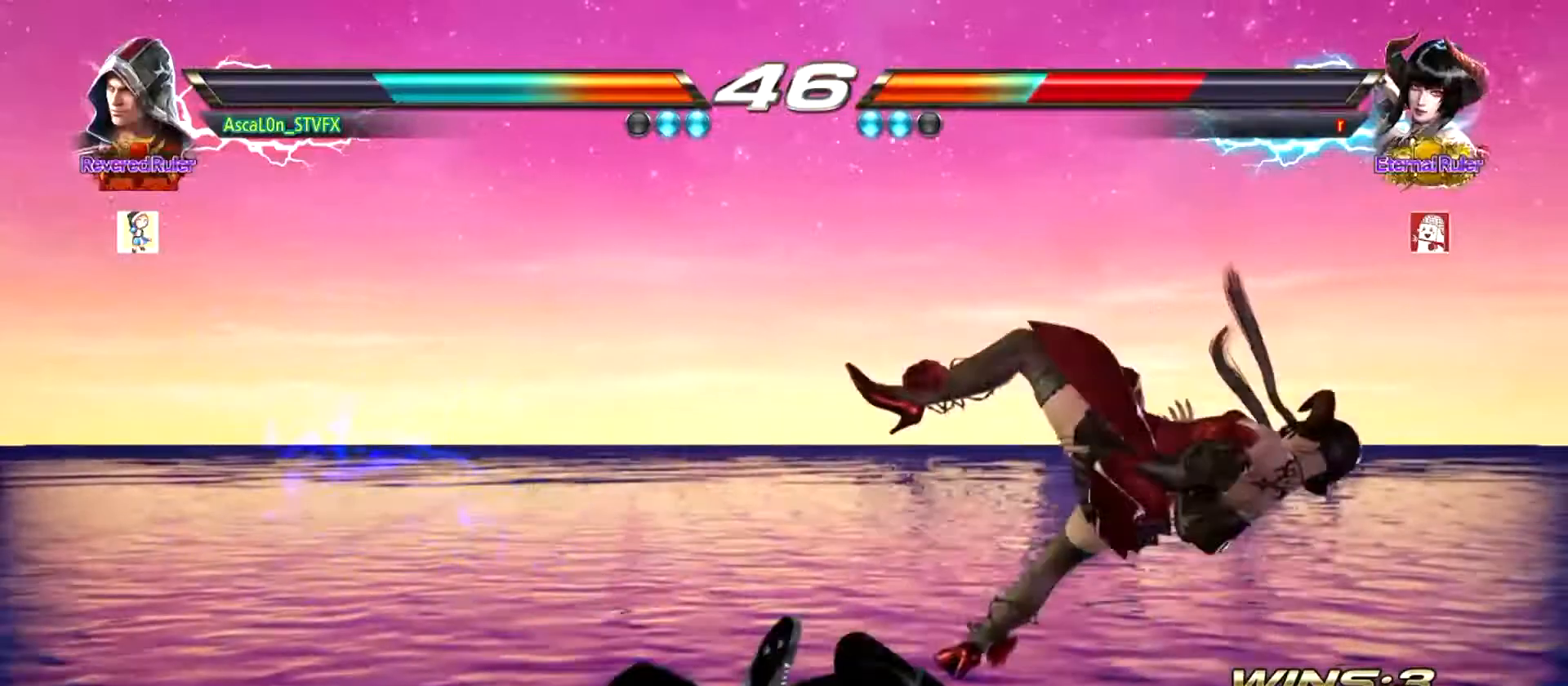
{"buttons": [], "left_stick": "center", "events": []}
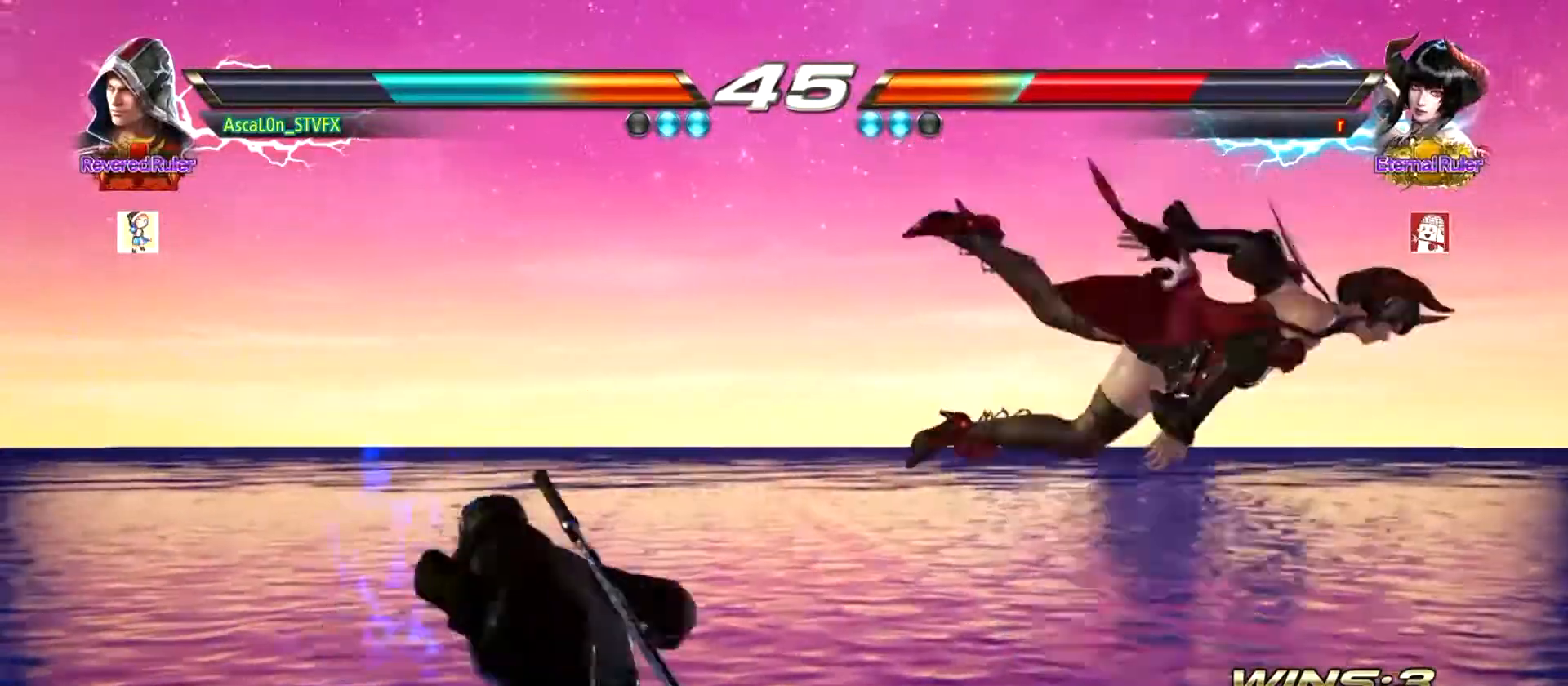
{"buttons": [], "left_stick": "center", "events": []}
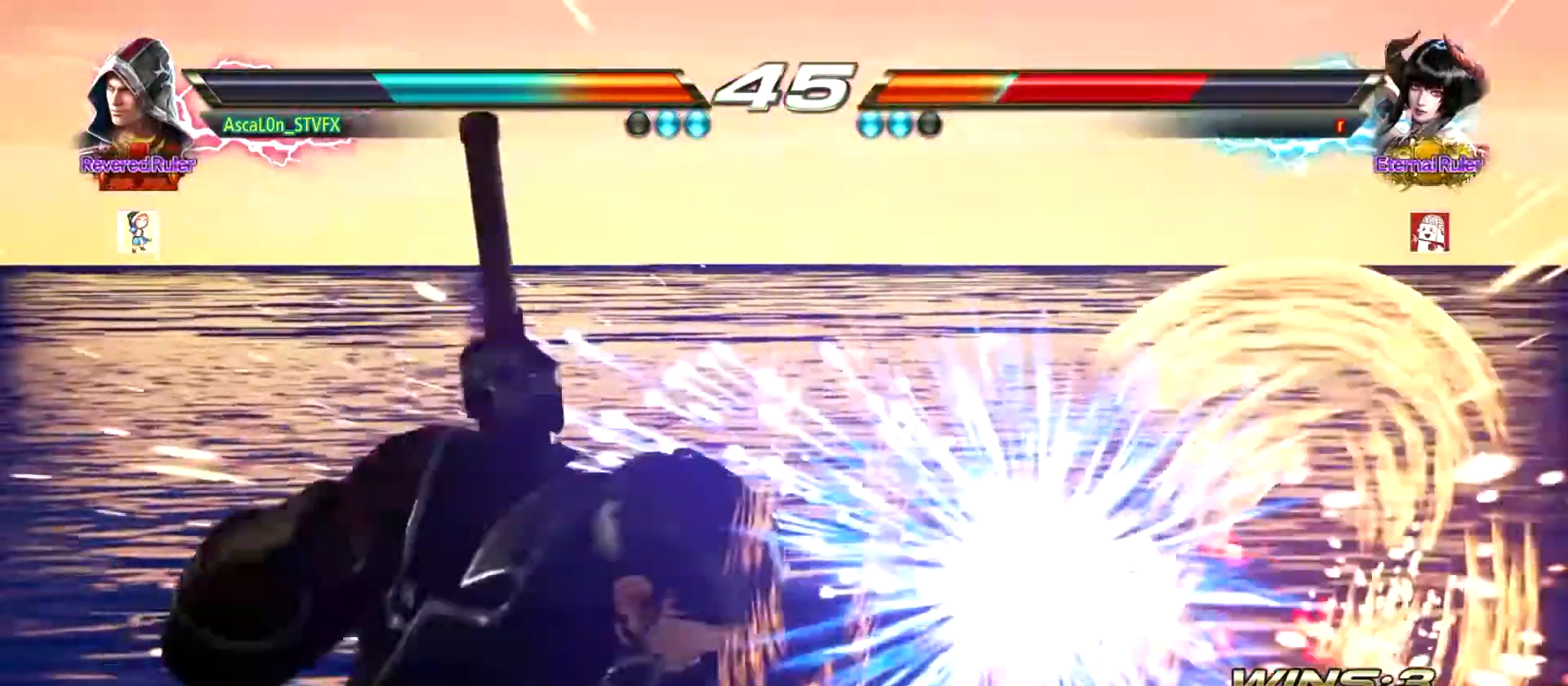
{"buttons": [], "left_stick": "center", "events": []}
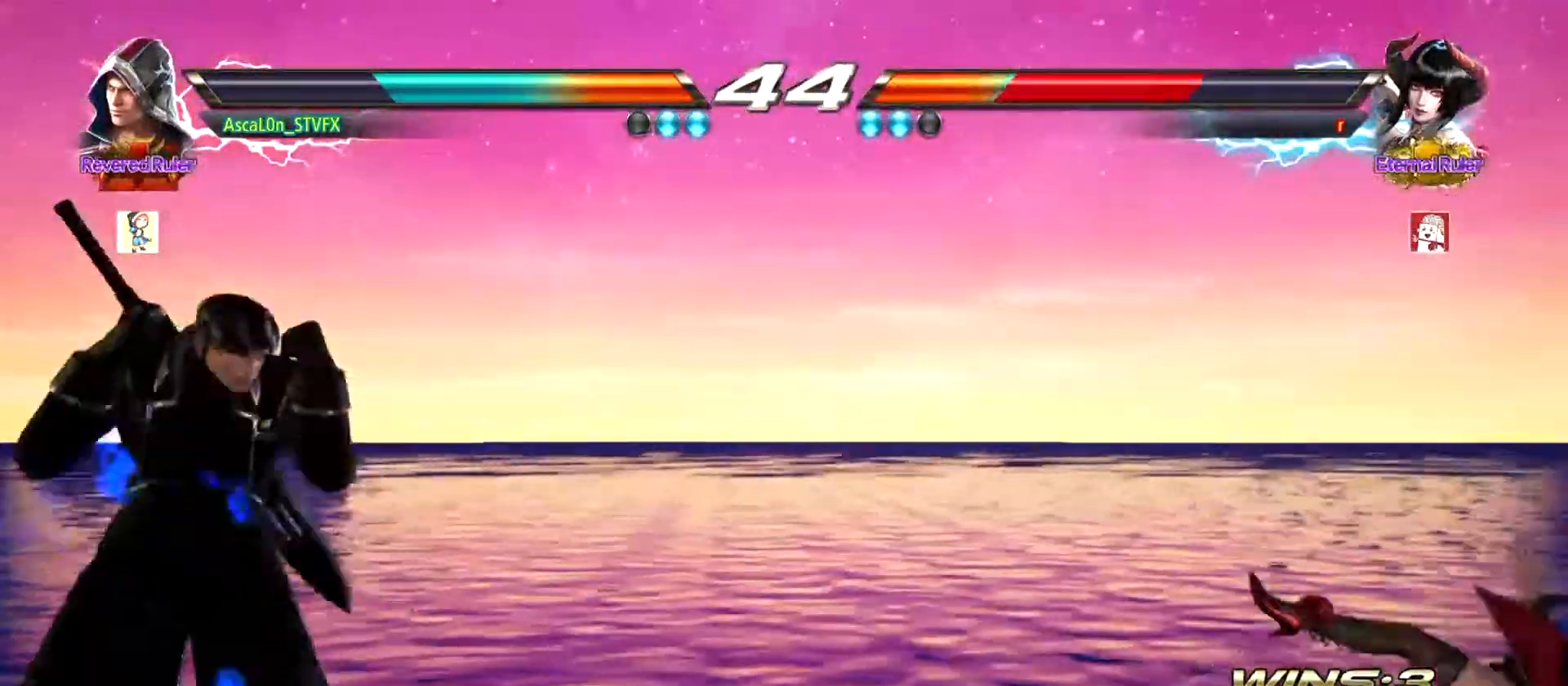
{"buttons": ["TRIANGLE"], "left_stick": "down-right", "events": [[100, "left_stick", "right"], [434, "left_stick", "down-right"], [467, "TRIANGLE", "down"]]}
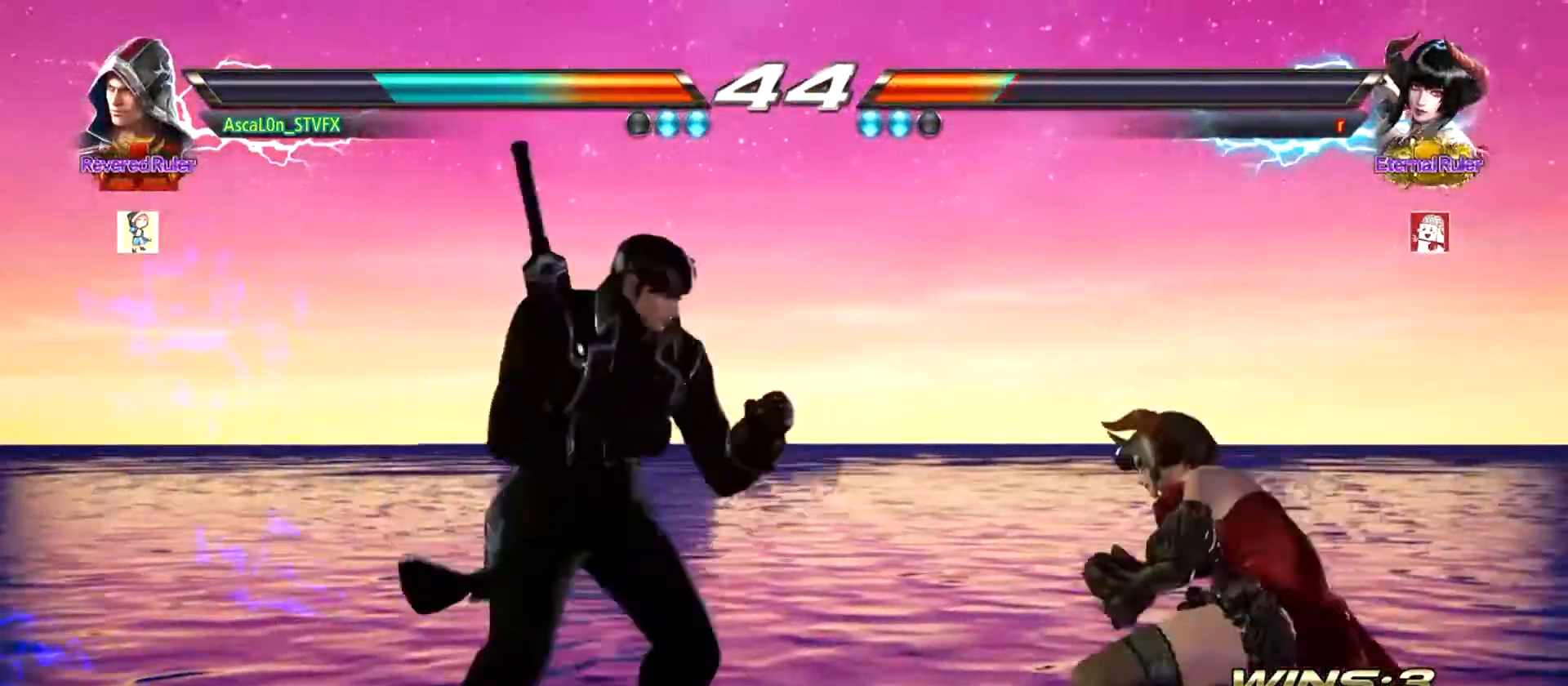
{"buttons": ["CROSS"], "left_stick": "down-right", "events": [[16, "TRIANGLE", "up"], [116, "CROSS", "down"]]}
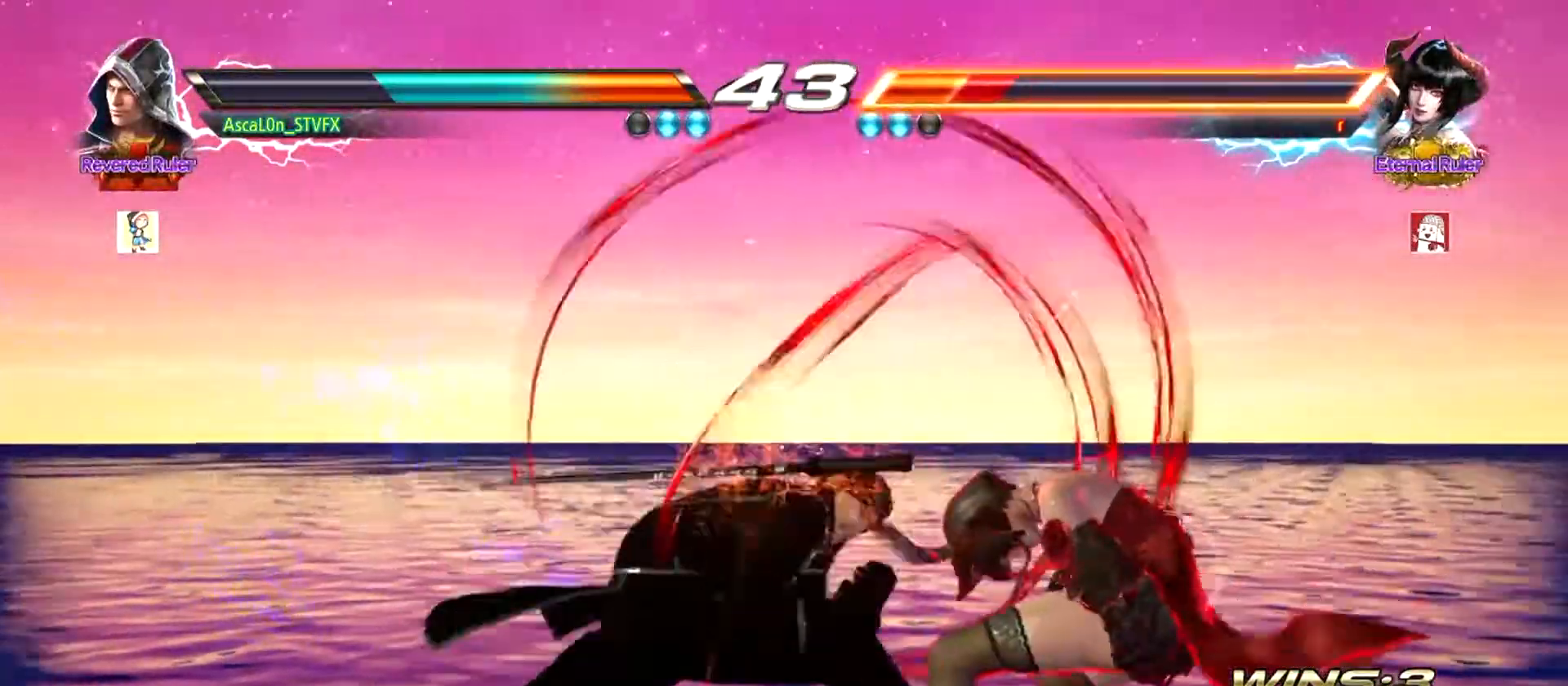
{"buttons": [], "left_stick": "center", "events": [[17, "CROSS", "up"], [84, "left_stick", "down-left"], [201, "left_stick", "down-right"], [301, "SQUARE", "down"], [501, "SQUARE", "up"], [501, "left_stick", "center"]]}
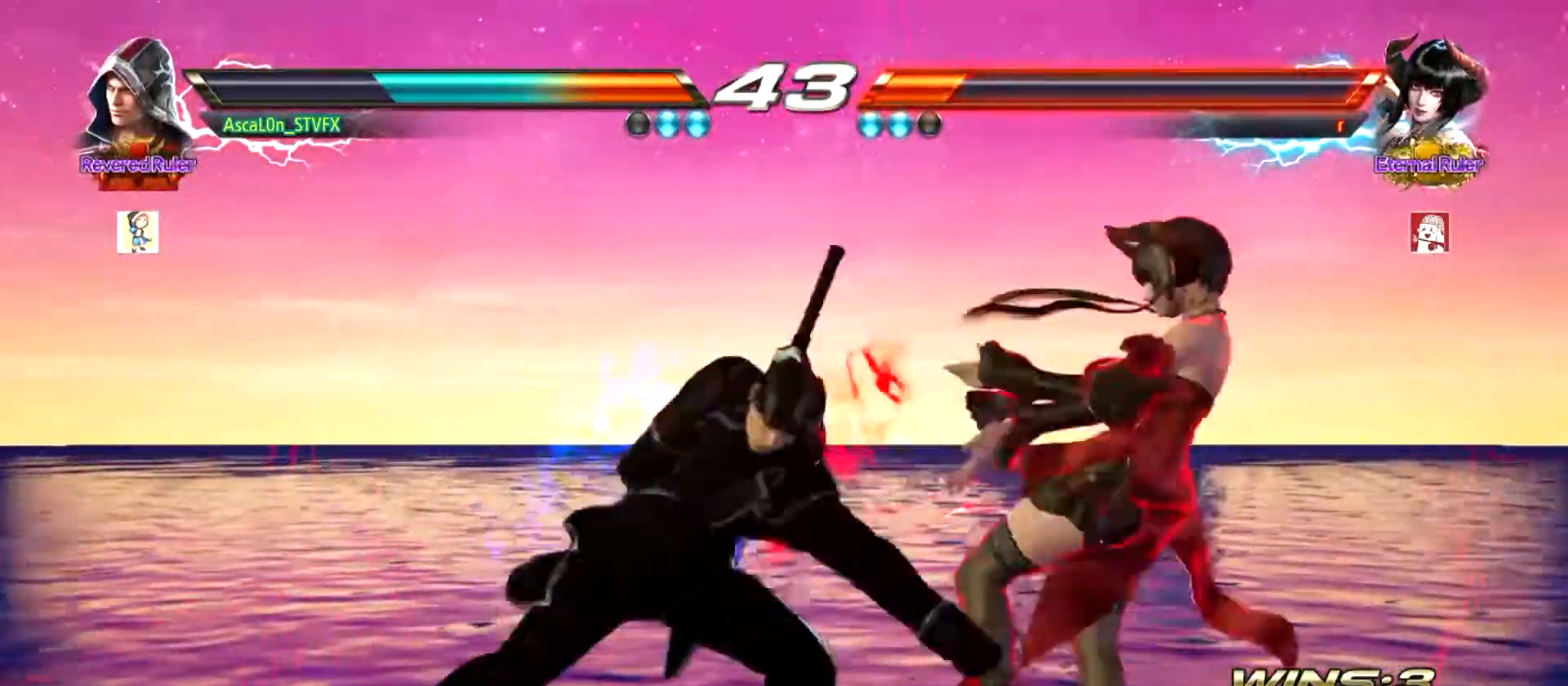
{"buttons": [], "left_stick": "left", "events": [[67, "left_stick", "left"]]}
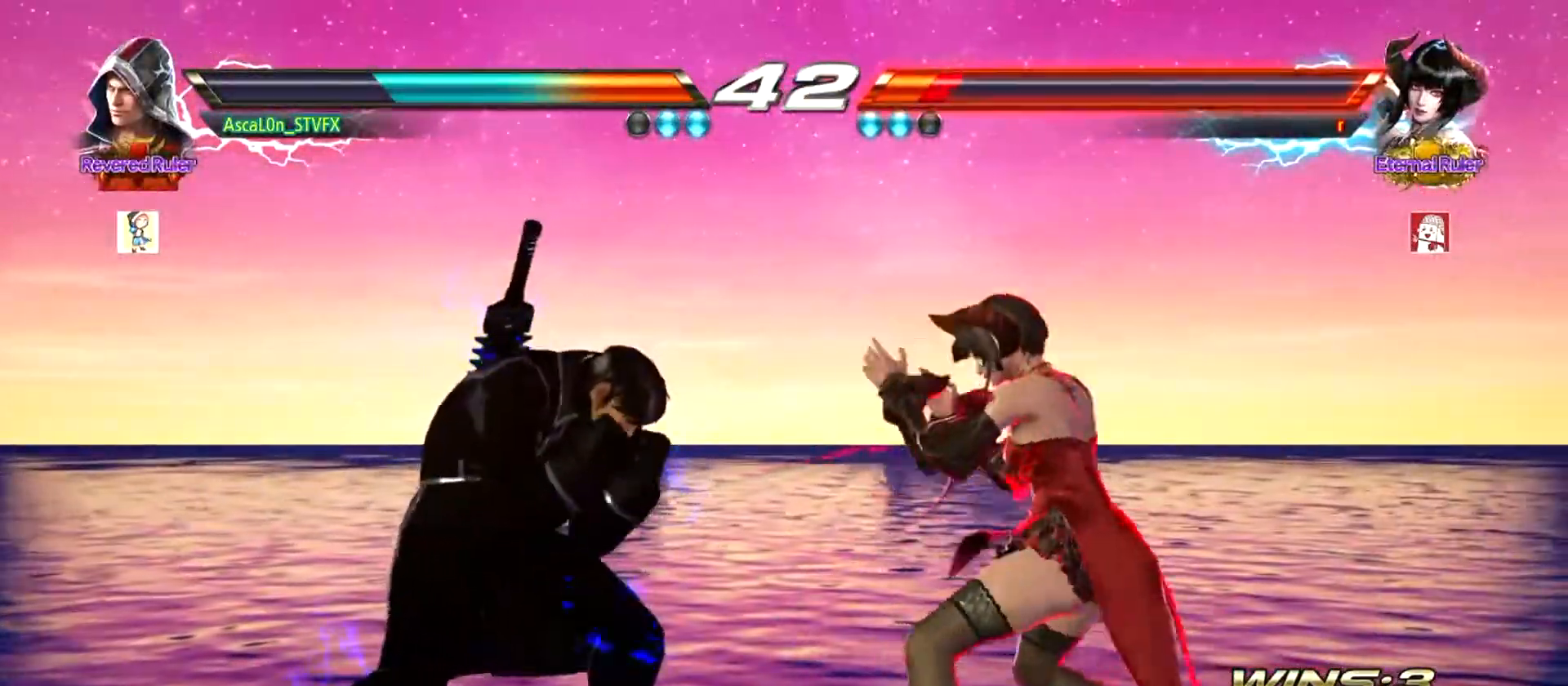
{"buttons": [], "left_stick": "left", "events": []}
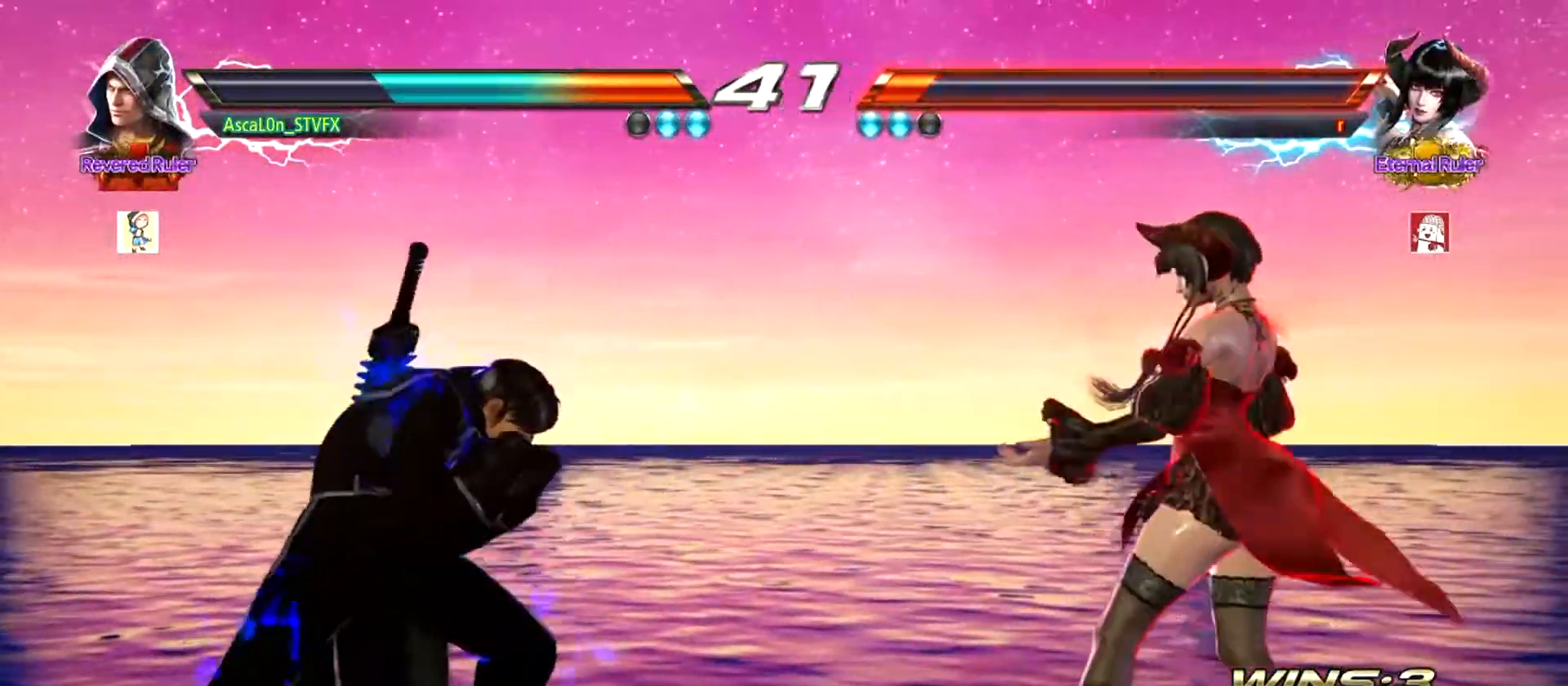
{"buttons": [], "left_stick": "left", "events": [[217, "left_stick", "down-left"], [367, "left_stick", "left"]]}
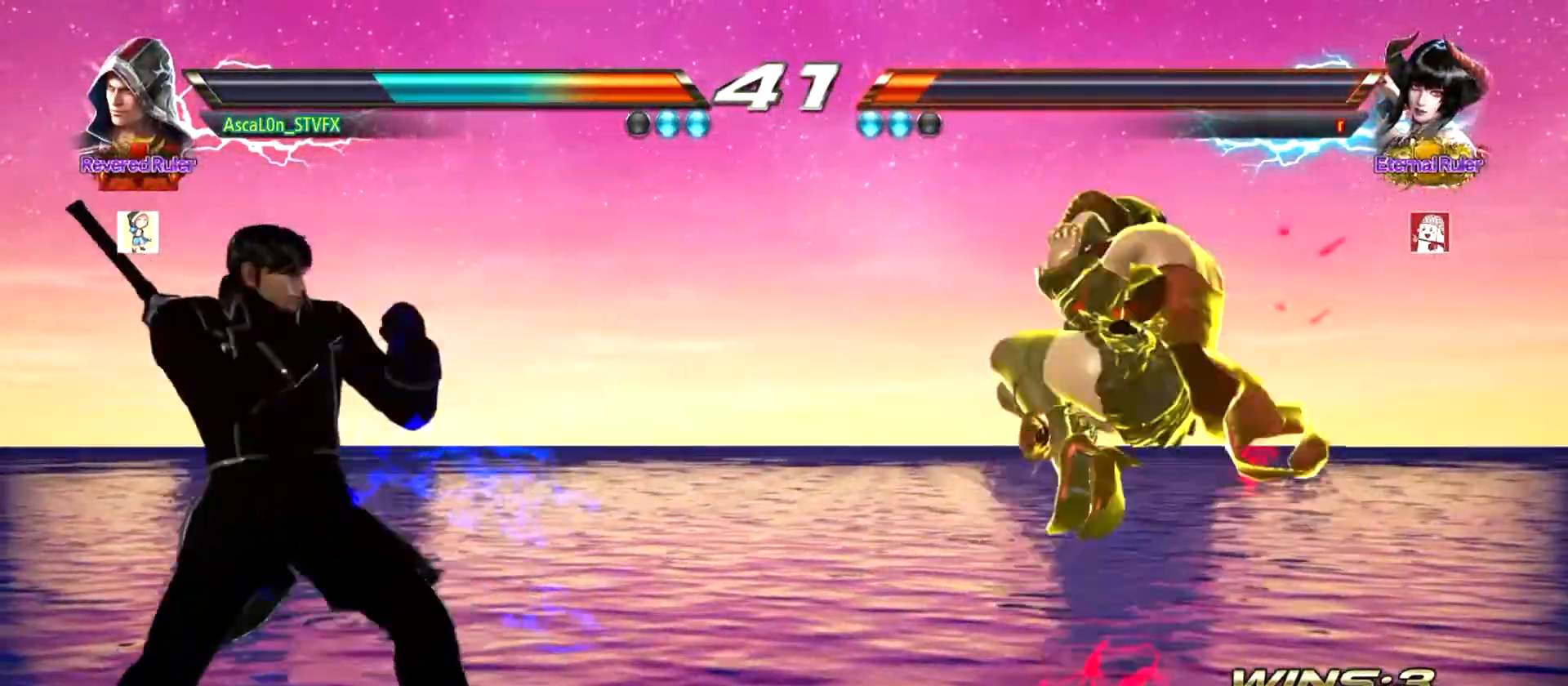
{"buttons": [], "left_stick": "left", "events": []}
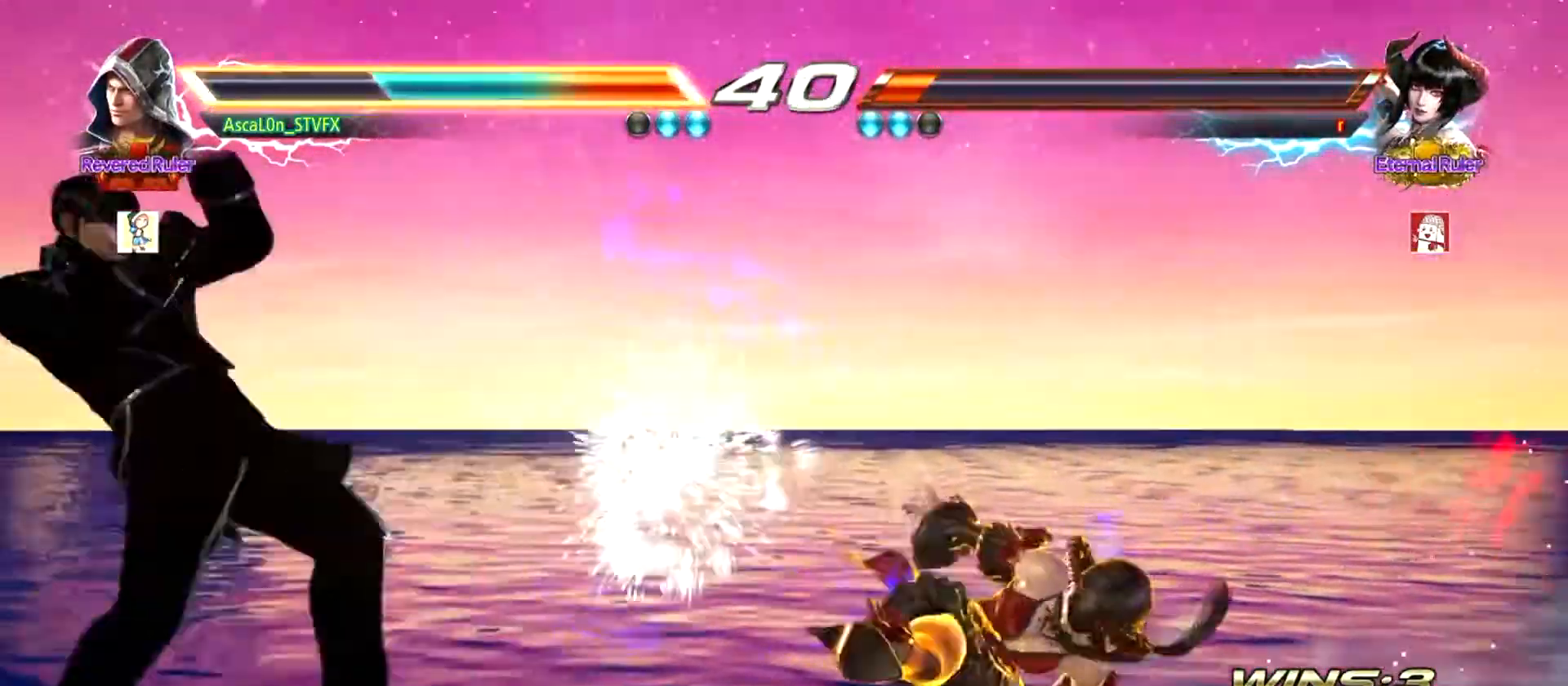
{"buttons": [], "left_stick": "center", "events": [[217, "left_stick", "center"]]}
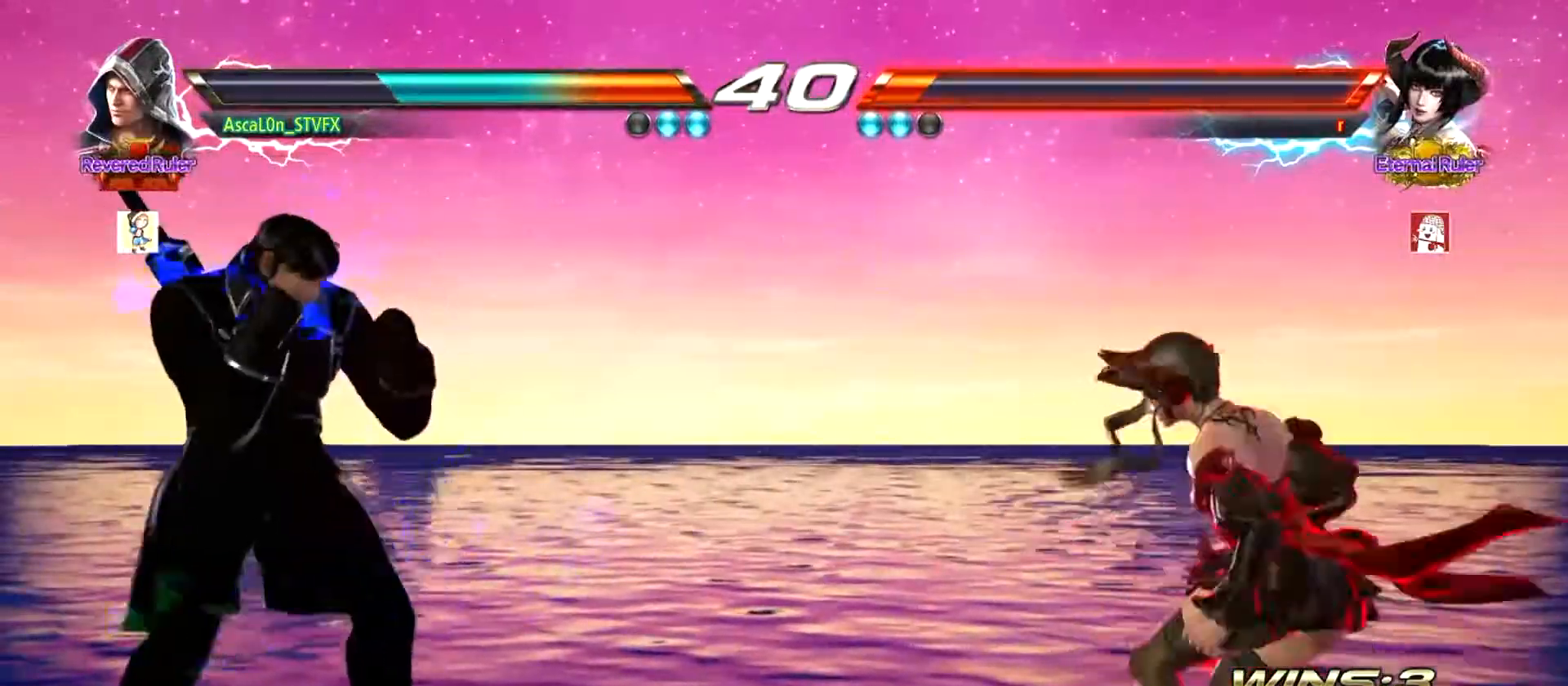
{"buttons": [], "left_stick": "center", "events": [[17, "R2", "down"], [17, "left_stick", "right"], [50, "TRIANGLE", "down"], [84, "R2", "up"], [84, "SQUARE", "down"], [117, "SQUARE", "up"], [117, "TRIANGLE", "up"], [151, "left_stick", "center"]]}
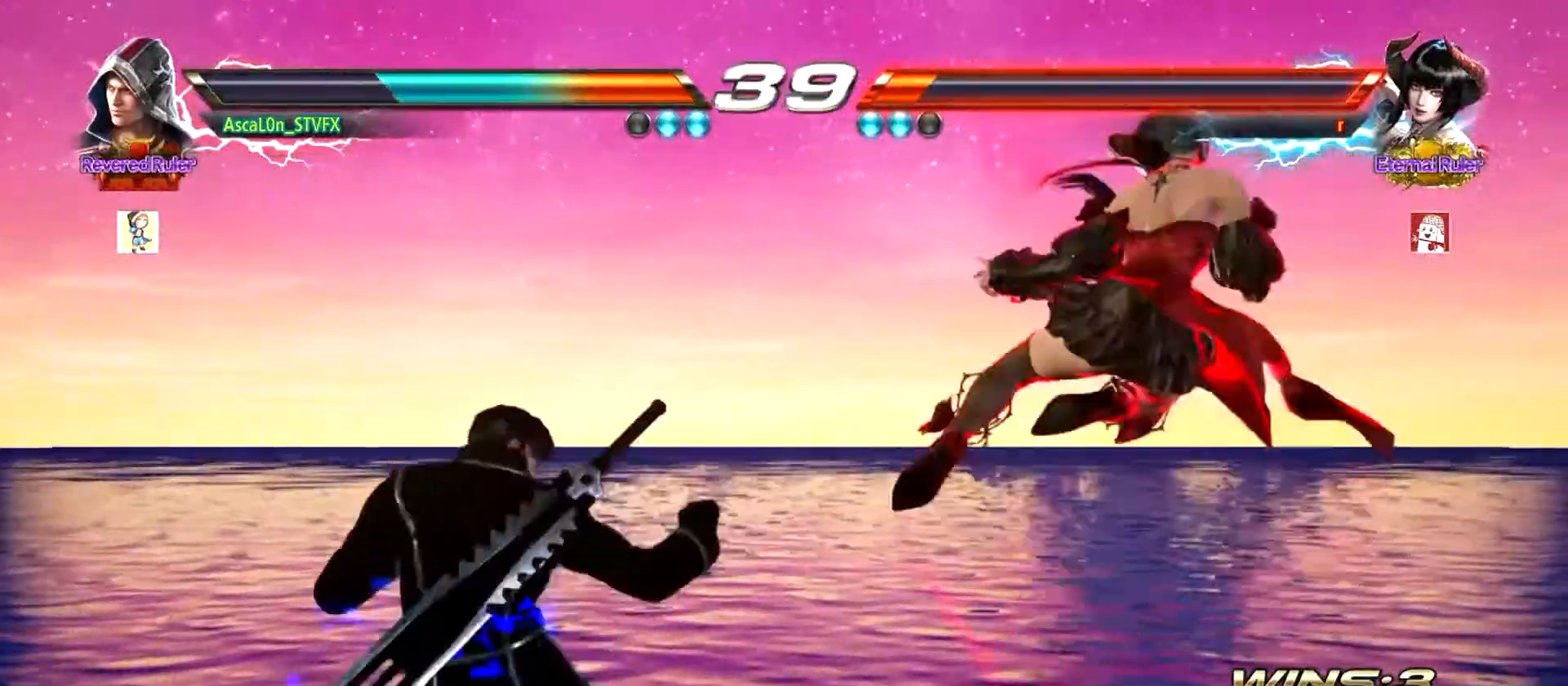
{"buttons": [], "left_stick": "center", "events": [[33, "left_stick", "left"], [100, "left_stick", "center"]]}
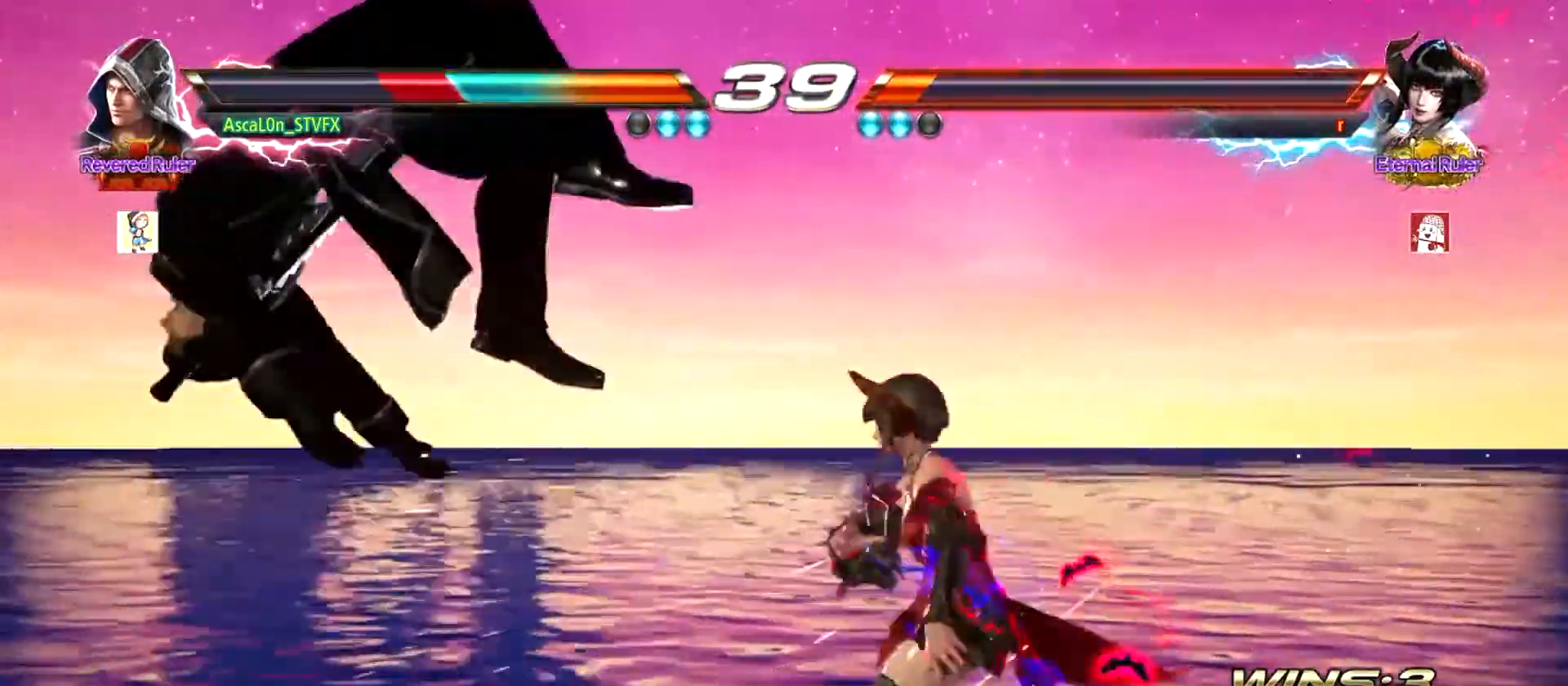
{"buttons": [], "left_stick": "center", "events": []}
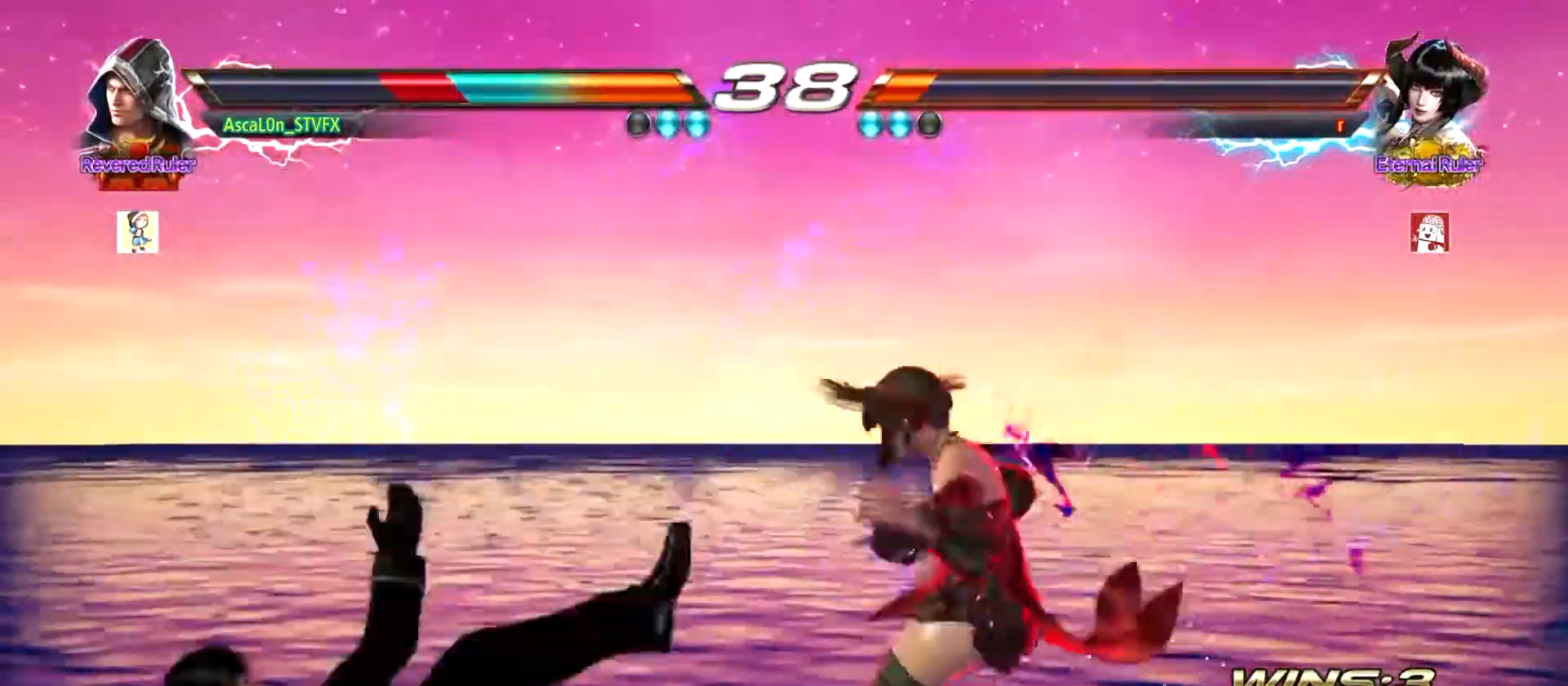
{"buttons": [], "left_stick": "center", "events": []}
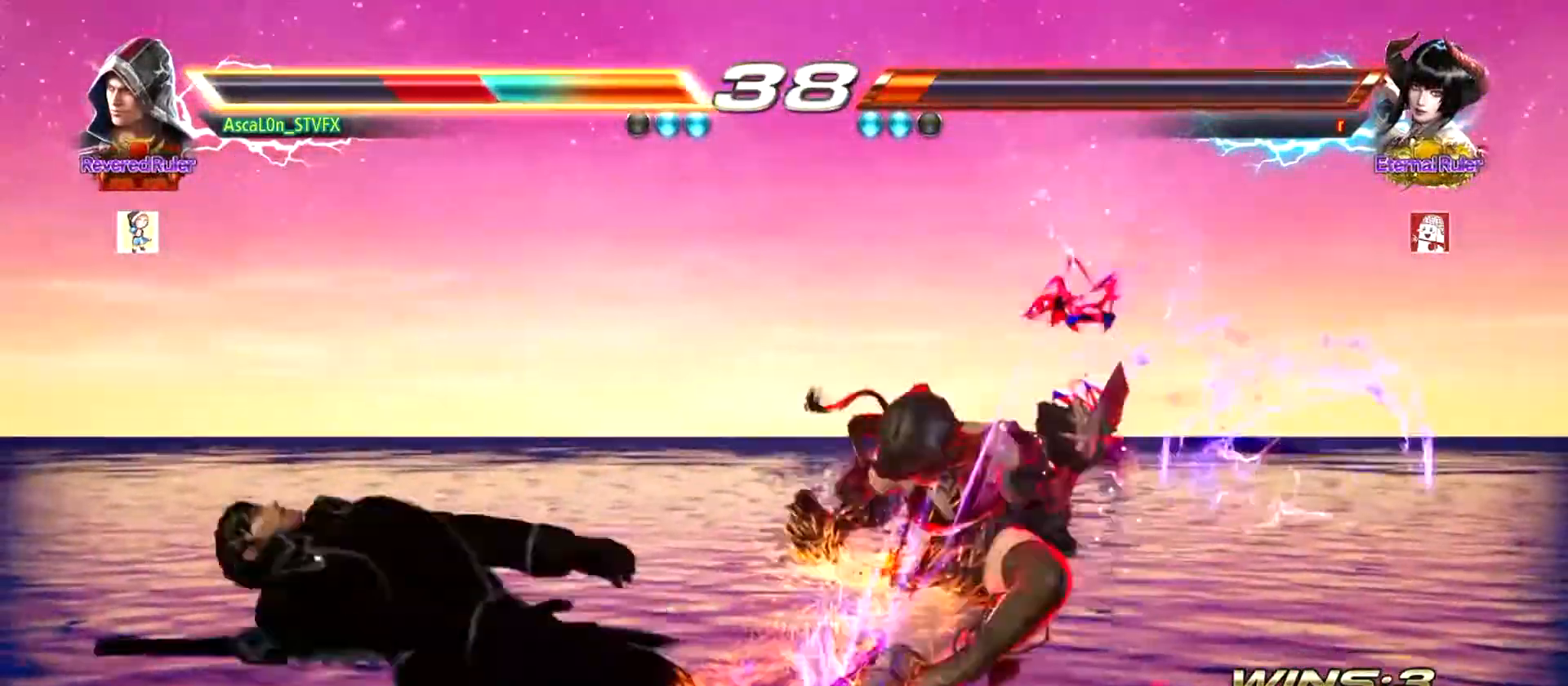
{"buttons": ["SQUARE"], "left_stick": "center", "events": [[267, "SQUARE", "down"], [301, "SQUARE", "up"], [384, "SQUARE", "down"], [417, "SQUARE", "up"], [501, "SQUARE", "down"]]}
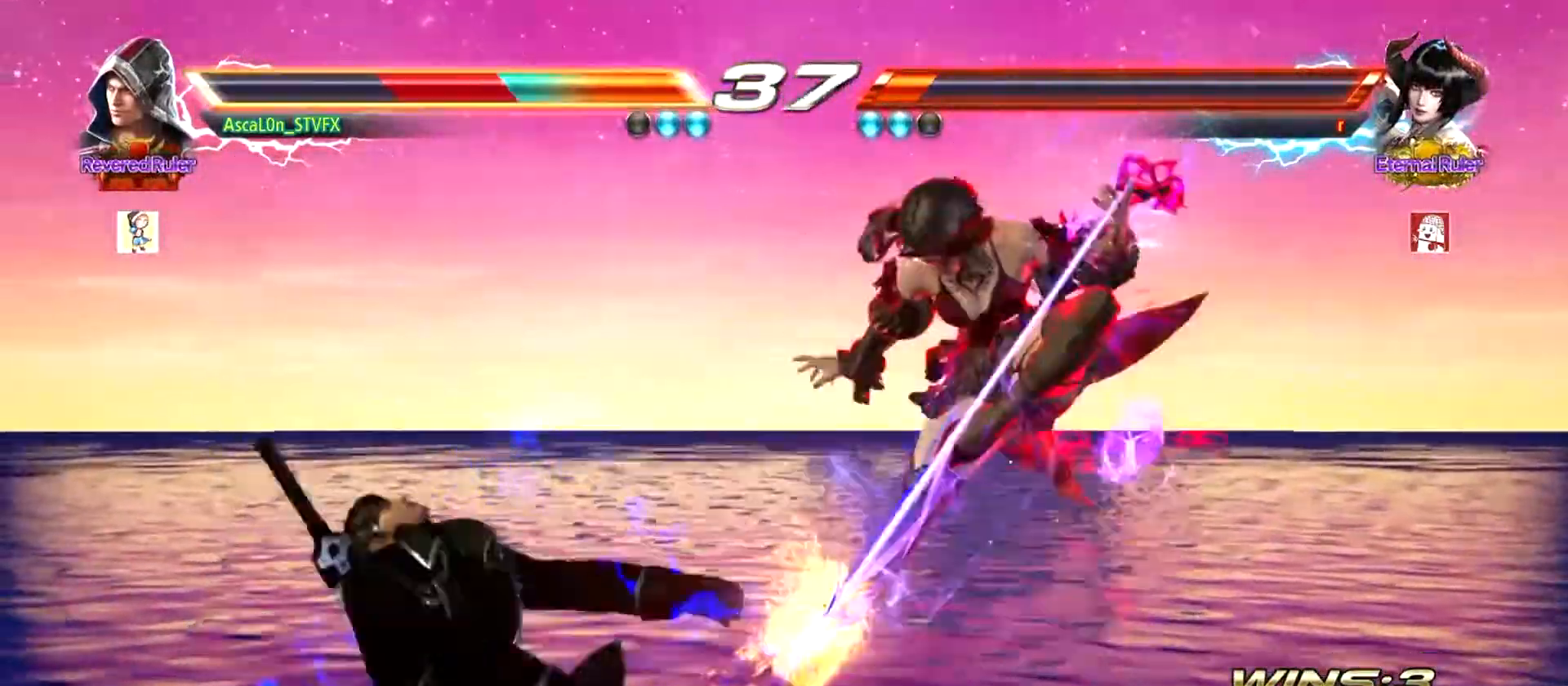
{"buttons": ["SQUARE"], "left_stick": "center", "events": [[33, "SQUARE", "up"], [100, "SQUARE", "down"], [167, "SQUARE", "up"], [217, "SQUARE", "down"], [284, "SQUARE", "up"], [334, "SQUARE", "down"], [400, "SQUARE", "up"], [467, "SQUARE", "down"]]}
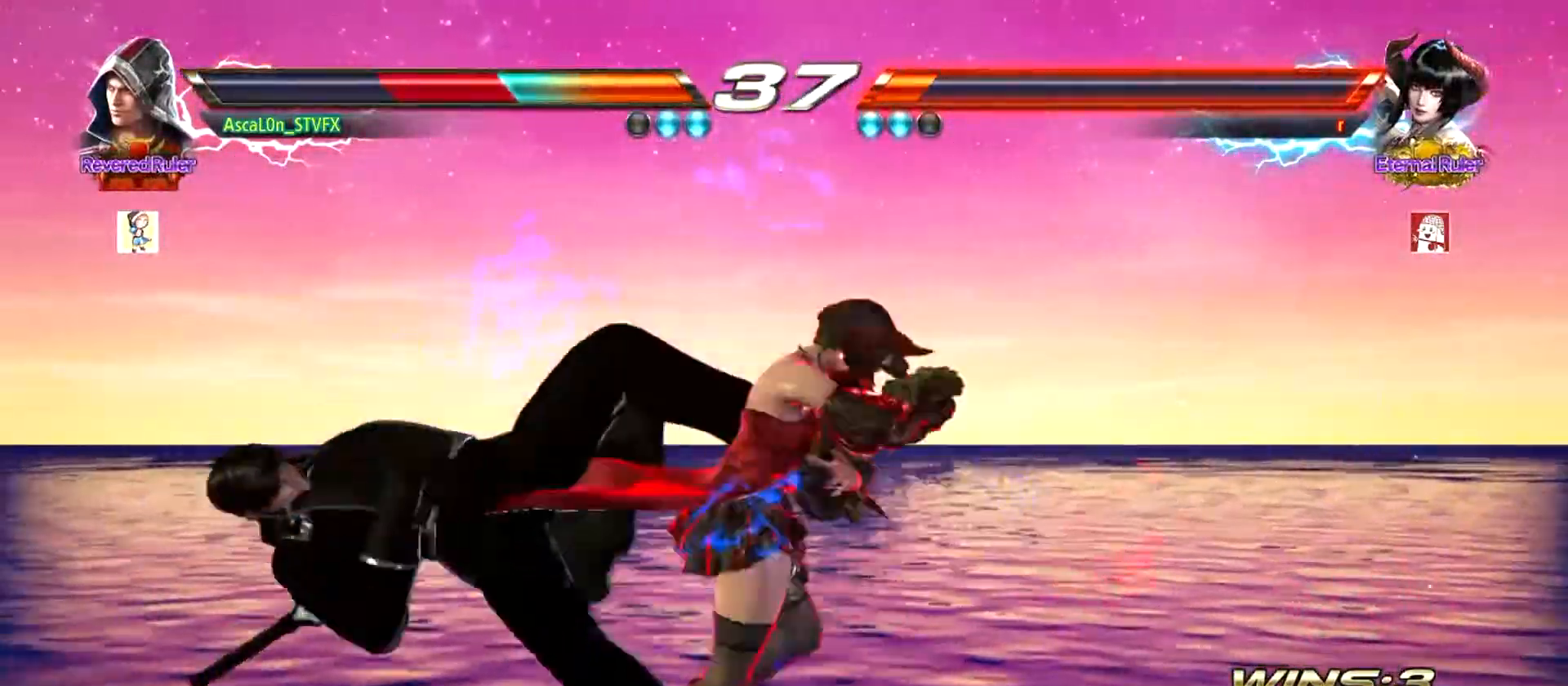
{"buttons": ["SQUARE"], "left_stick": "center", "events": [[17, "SQUARE", "up"], [84, "SQUARE", "down"], [151, "SQUARE", "up"], [201, "SQUARE", "down"], [267, "SQUARE", "up"], [351, "SQUARE", "down"], [384, "SQUARE", "up"], [501, "SQUARE", "down"]]}
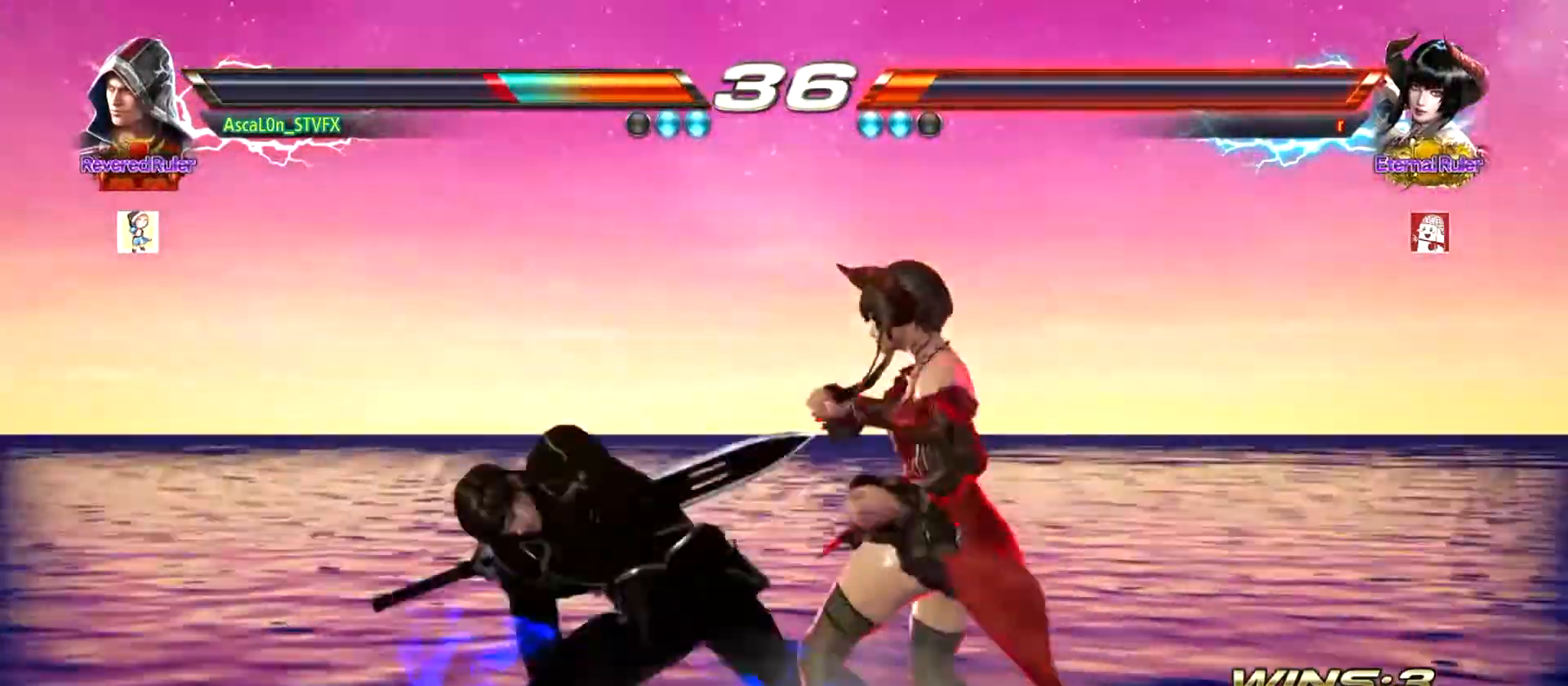
{"buttons": [], "left_stick": "center", "events": [[33, "SQUARE", "up"], [167, "SQUARE", "down"], [250, "SQUARE", "up"], [317, "SQUARE", "down"], [334, "SQUARE", "up"]]}
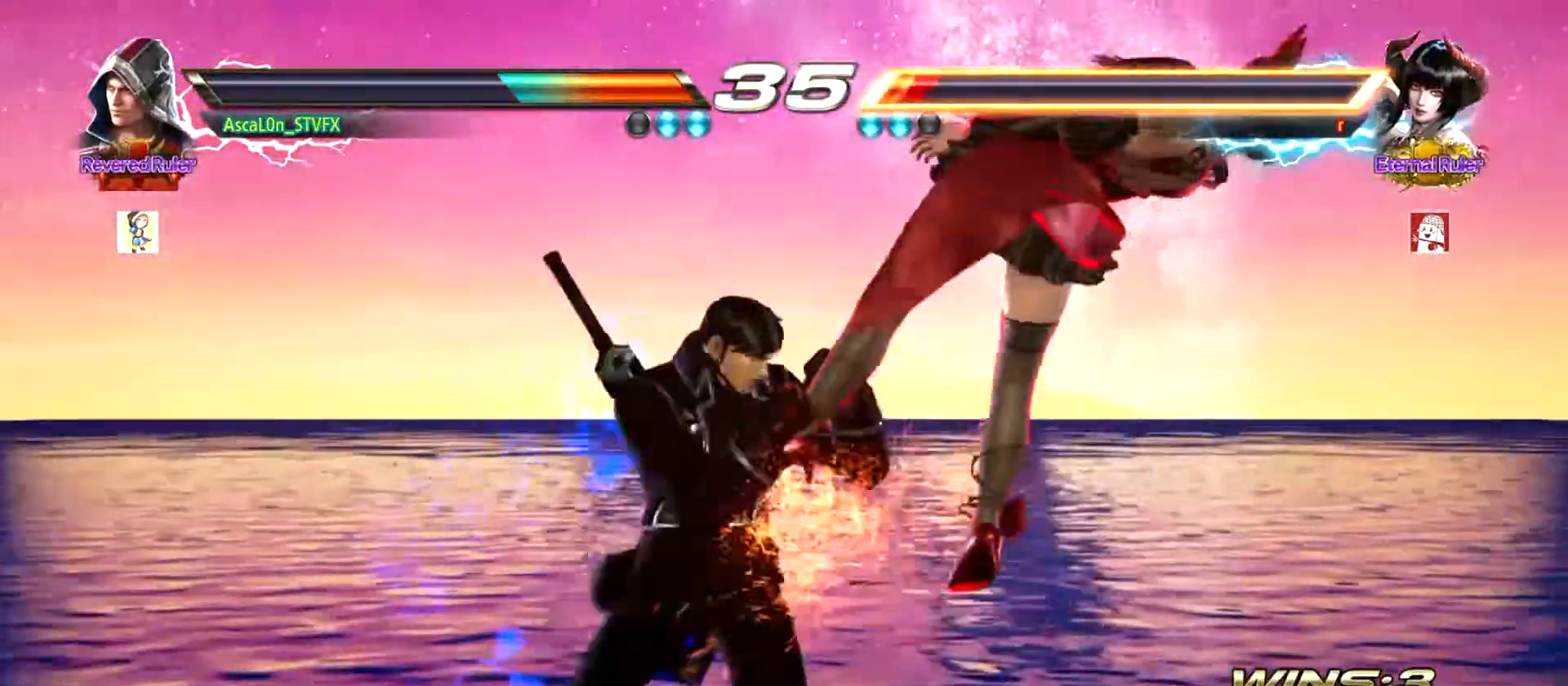
{"buttons": [], "left_stick": "center", "events": [[417, "left_stick", "right"], [484, "left_stick", "center"]]}
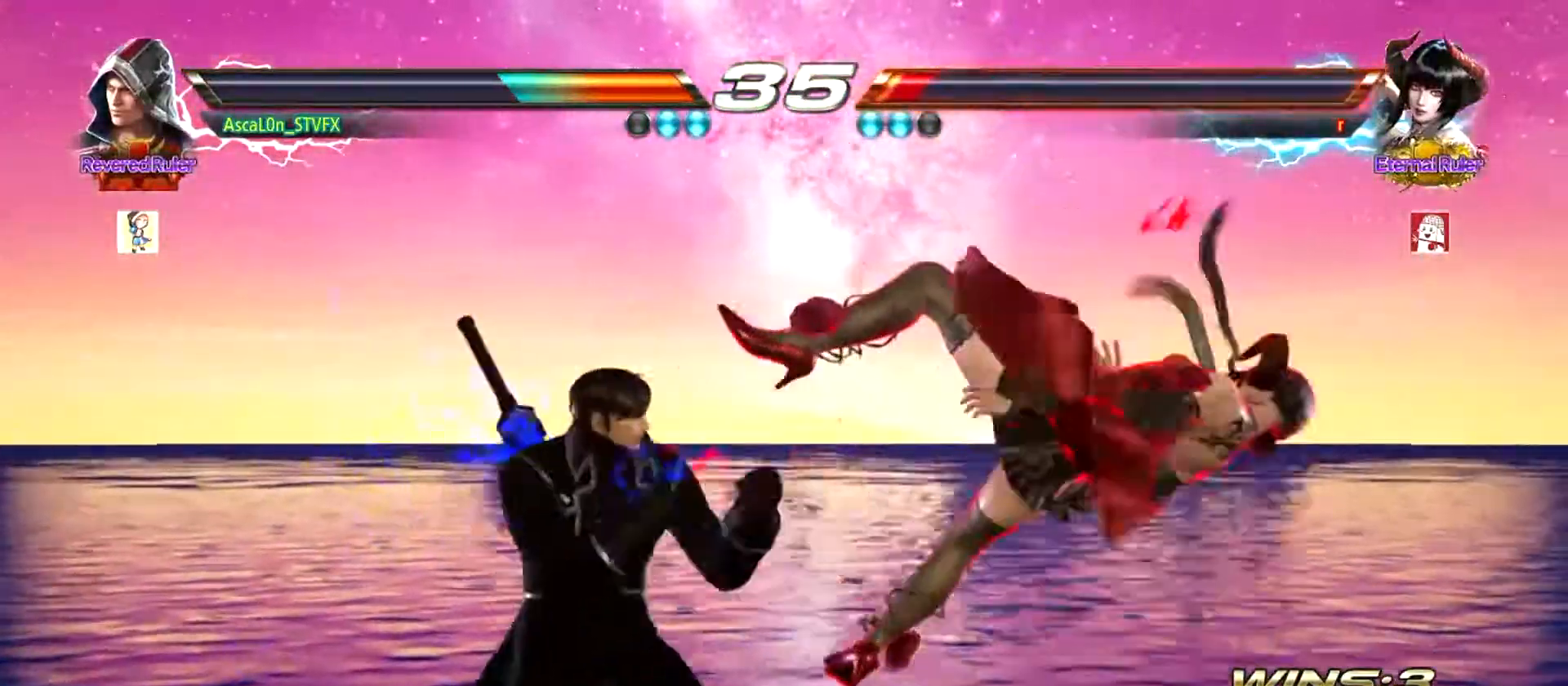
{"buttons": ["SQUARE"], "left_stick": "right", "events": [[33, "left_stick", "right"], [317, "left_stick", "down"], [334, "TRIANGLE", "down"], [400, "left_stick", "down-right"], [467, "SQUARE", "down"], [500, "TRIANGLE", "up"], [500, "left_stick", "right"]]}
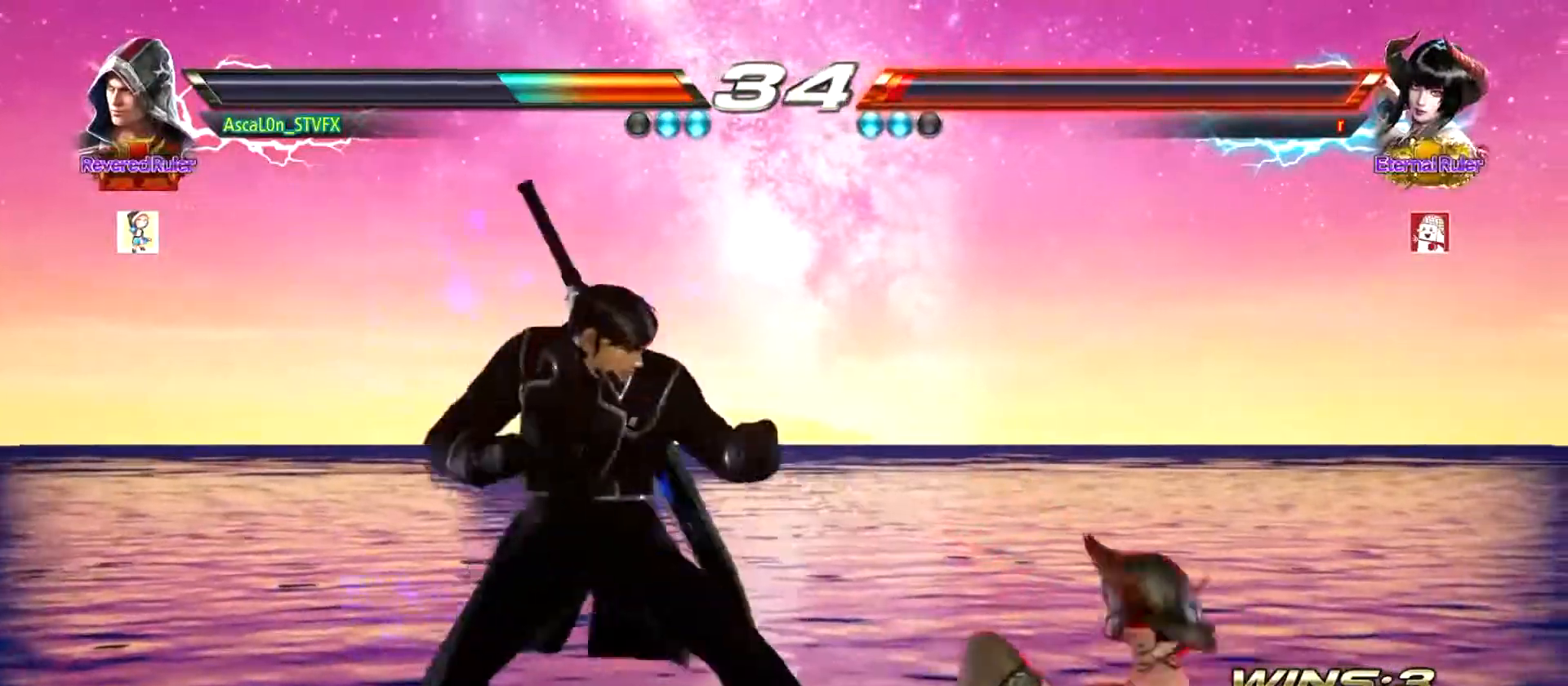
{"buttons": ["CROSS"], "left_stick": "right", "events": [[17, "SQUARE", "up"], [117, "CROSS", "down"]]}
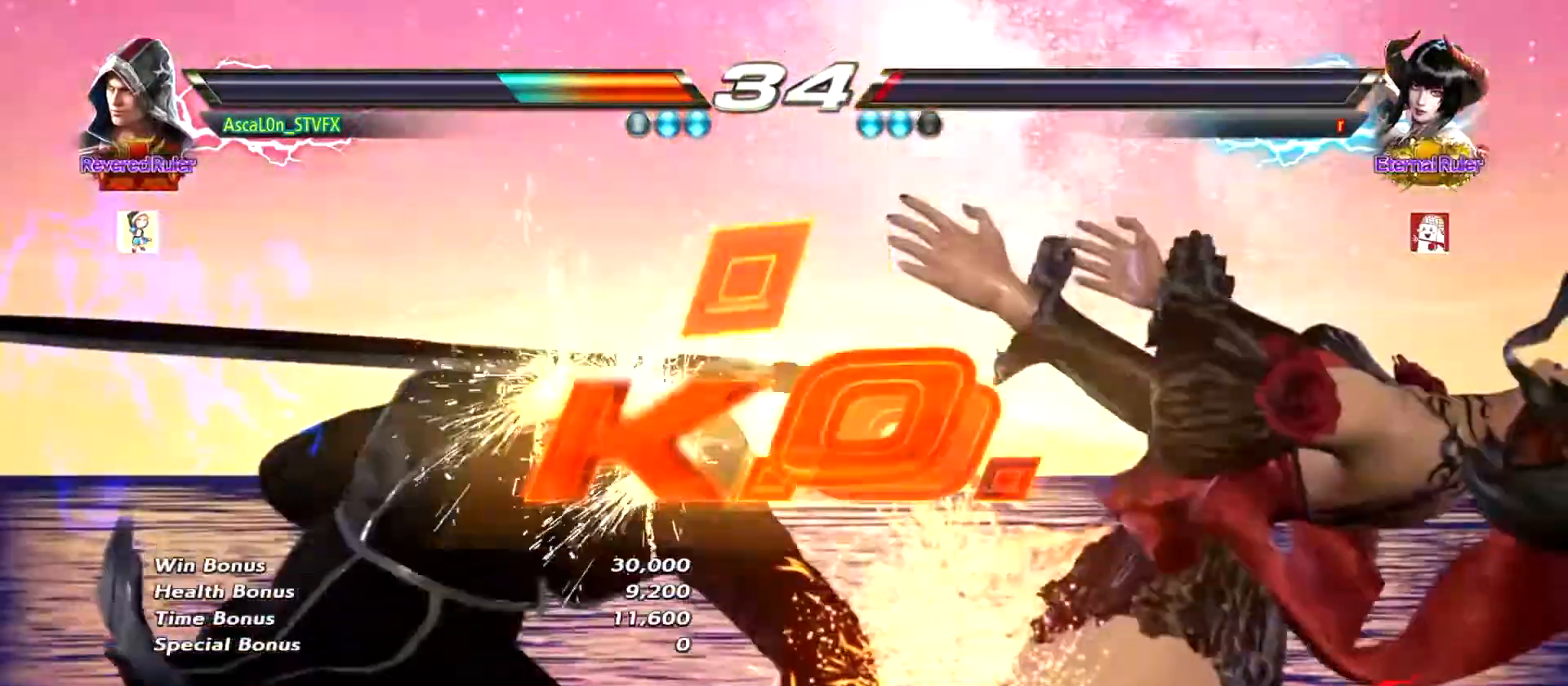
{"buttons": [], "left_stick": "center", "events": [[100, "CROSS", "up"], [100, "left_stick", "down"], [217, "left_stick", "center"]]}